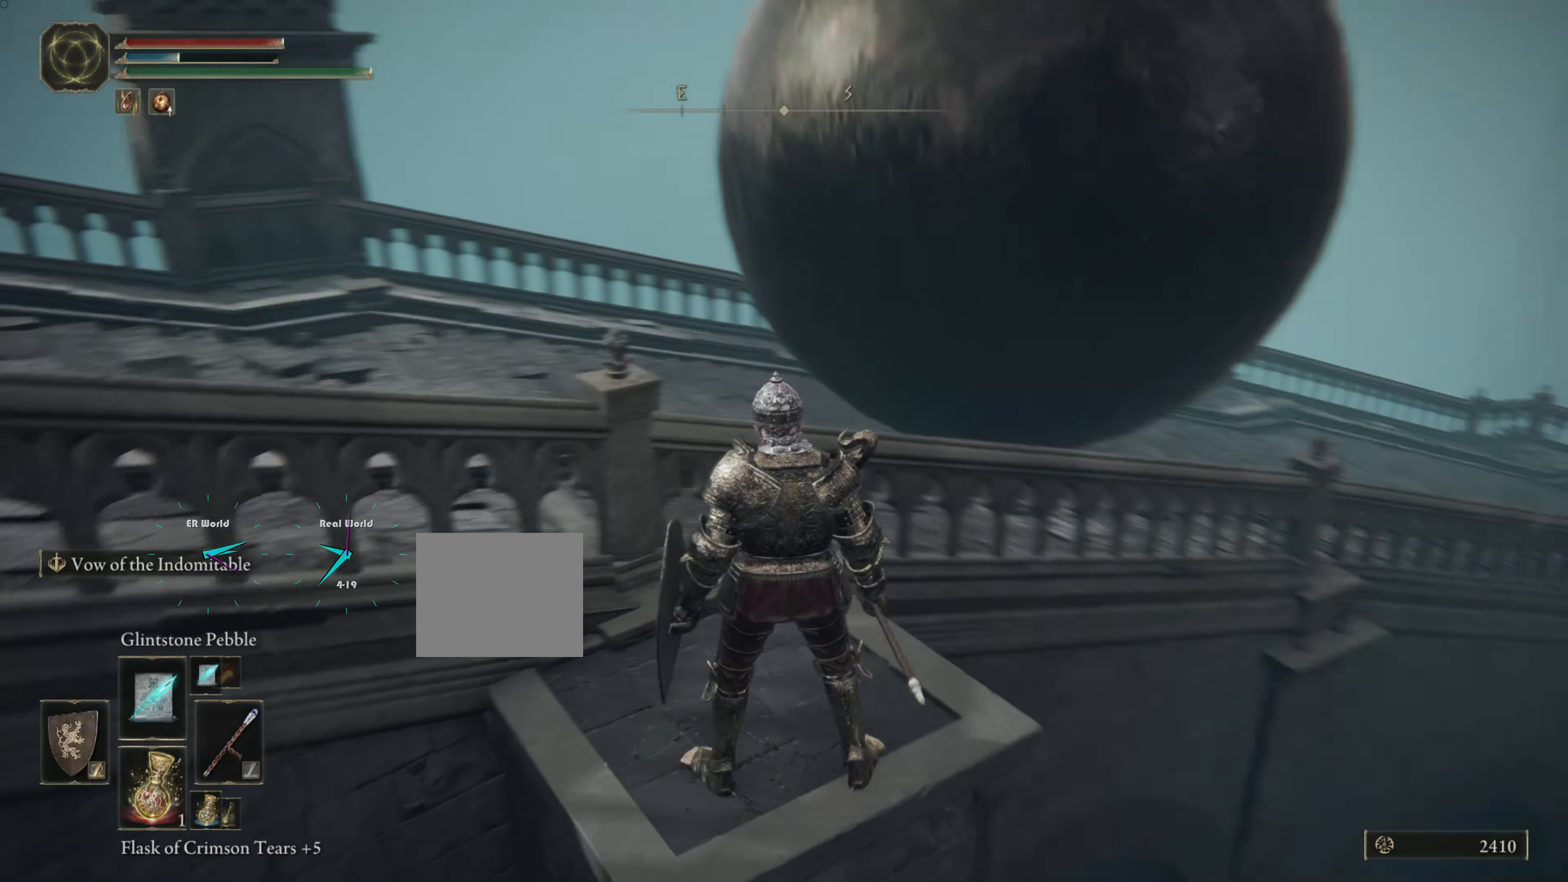
Gameplay with a controller (PlayStation layout); each line is a JSON object with the inputs held at the frame after it. "events" lists button and stick changes between this image and that frame as [ms after this image, input, new state], when the widget could be followed in between.
{"buttons": [], "left_stick": "center", "right_stick": "right", "events": [[117, "right_stick", "center"], [484, "right_stick", "right"]]}
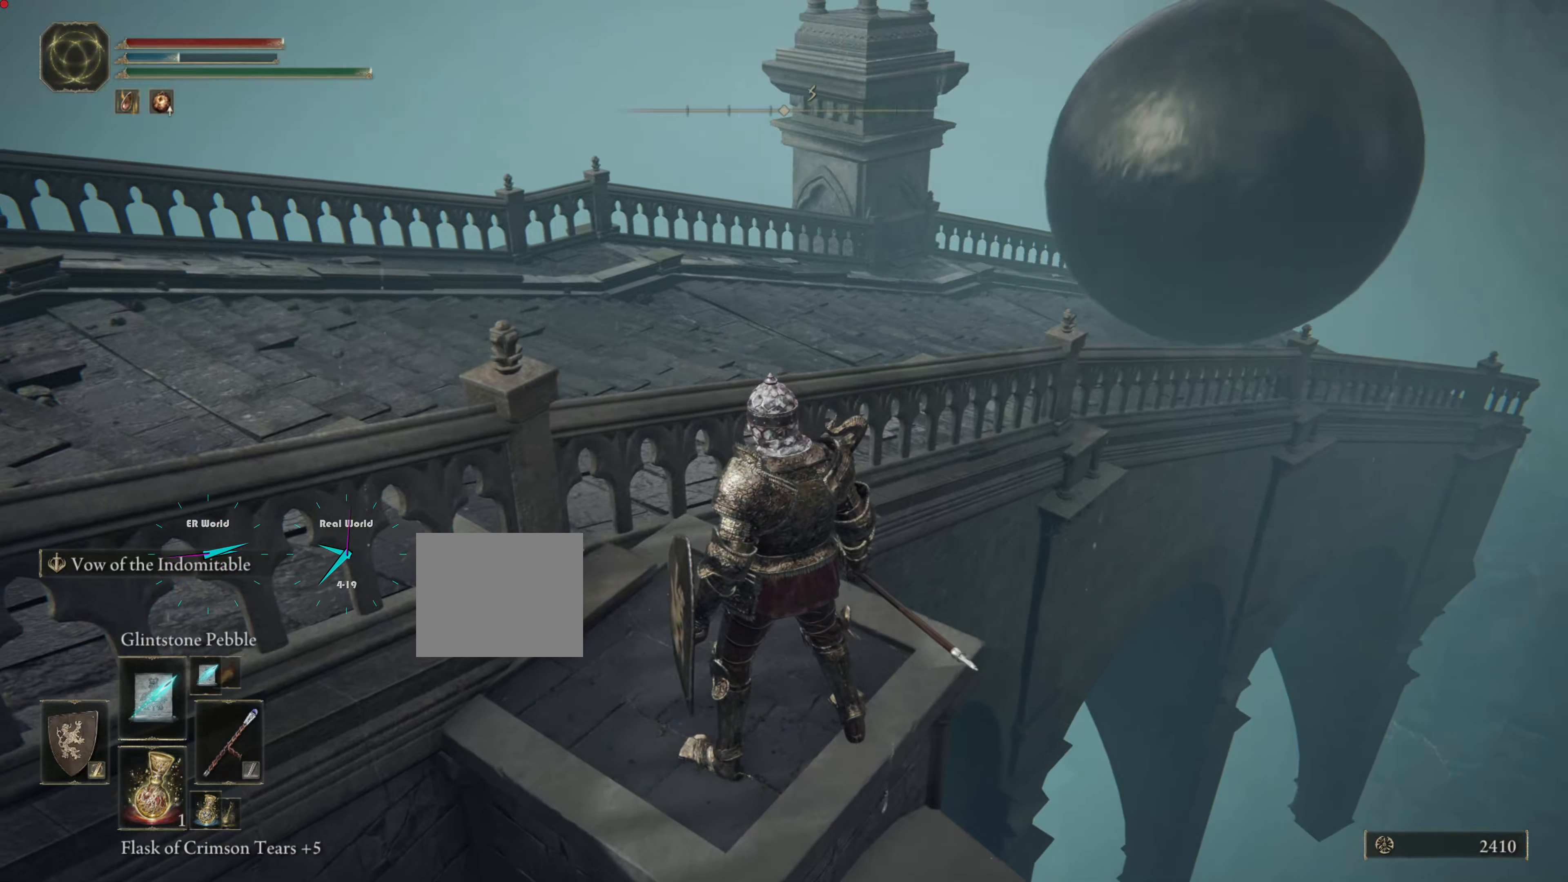
{"buttons": [], "left_stick": "center", "right_stick": "center", "events": [[217, "right_stick", "center"]]}
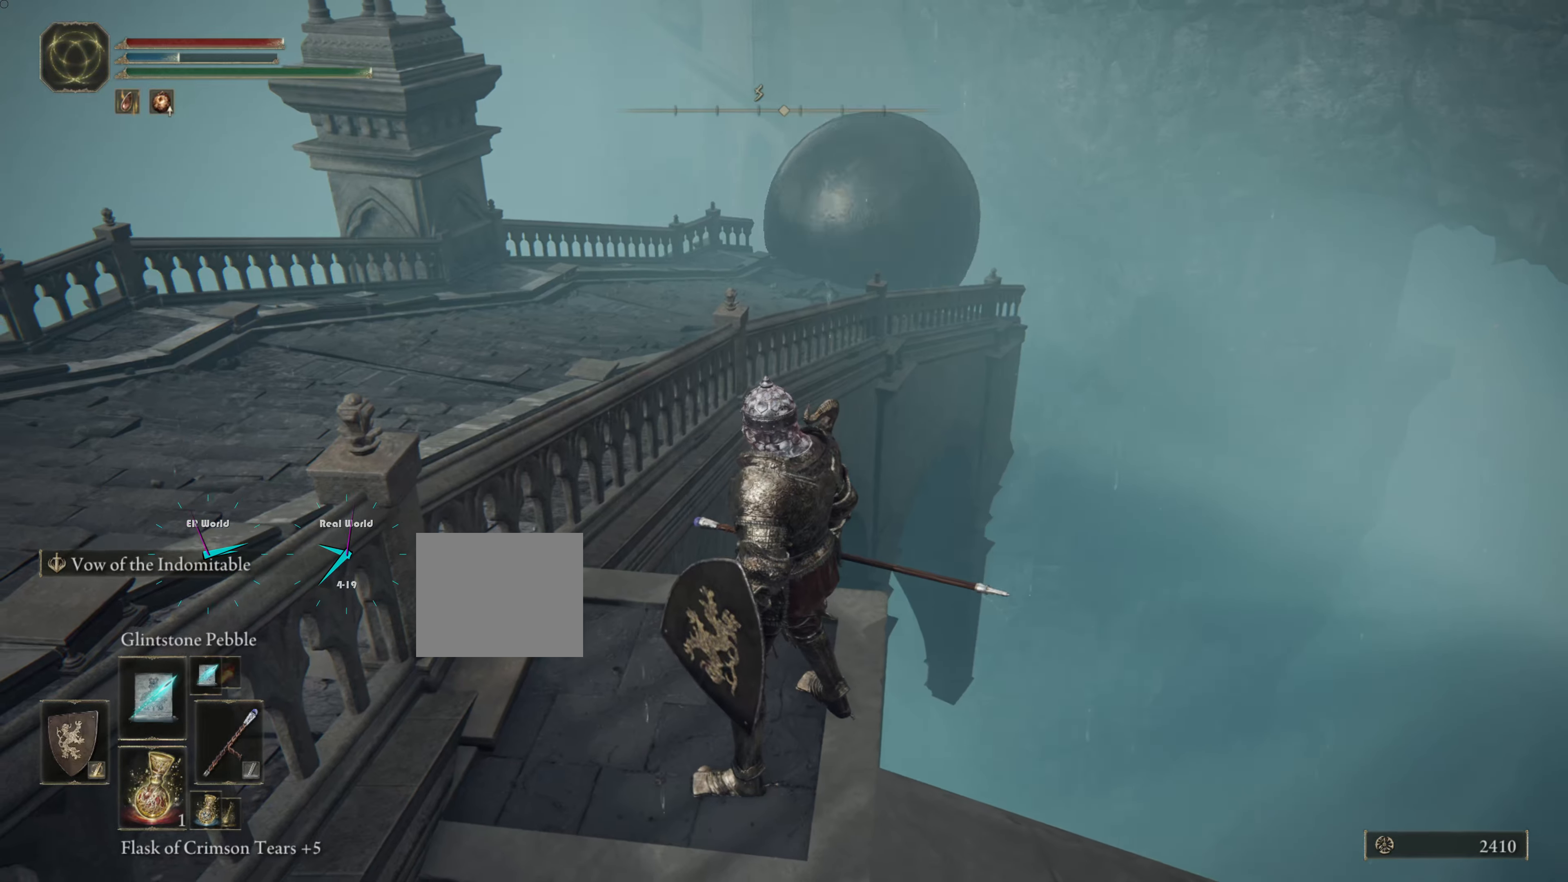
{"buttons": [], "left_stick": "center", "right_stick": "center", "events": []}
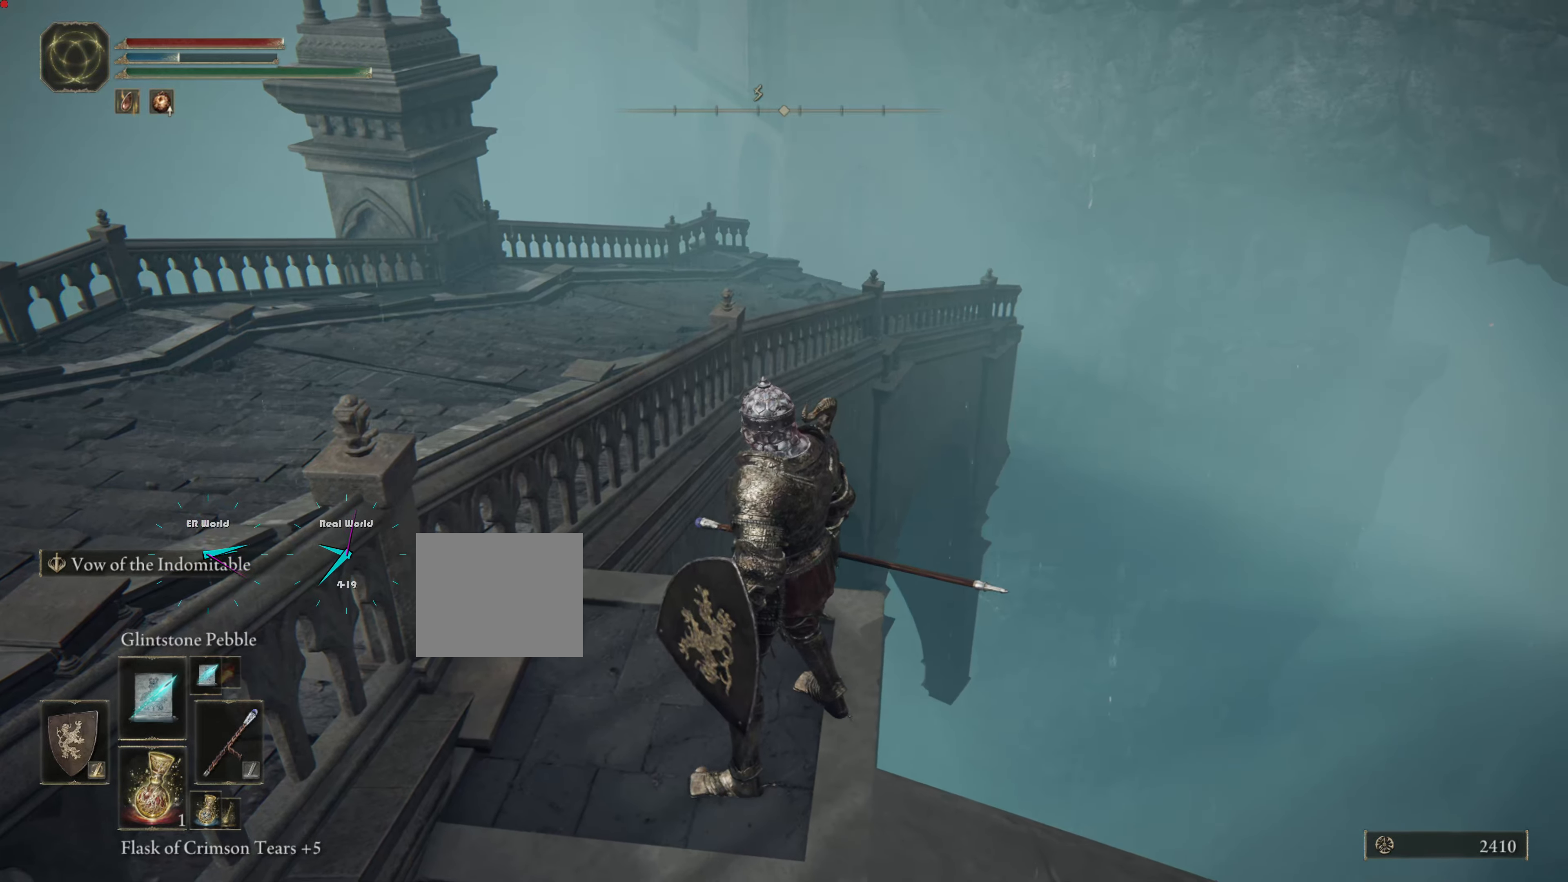
{"buttons": [], "left_stick": "center", "right_stick": "center", "events": []}
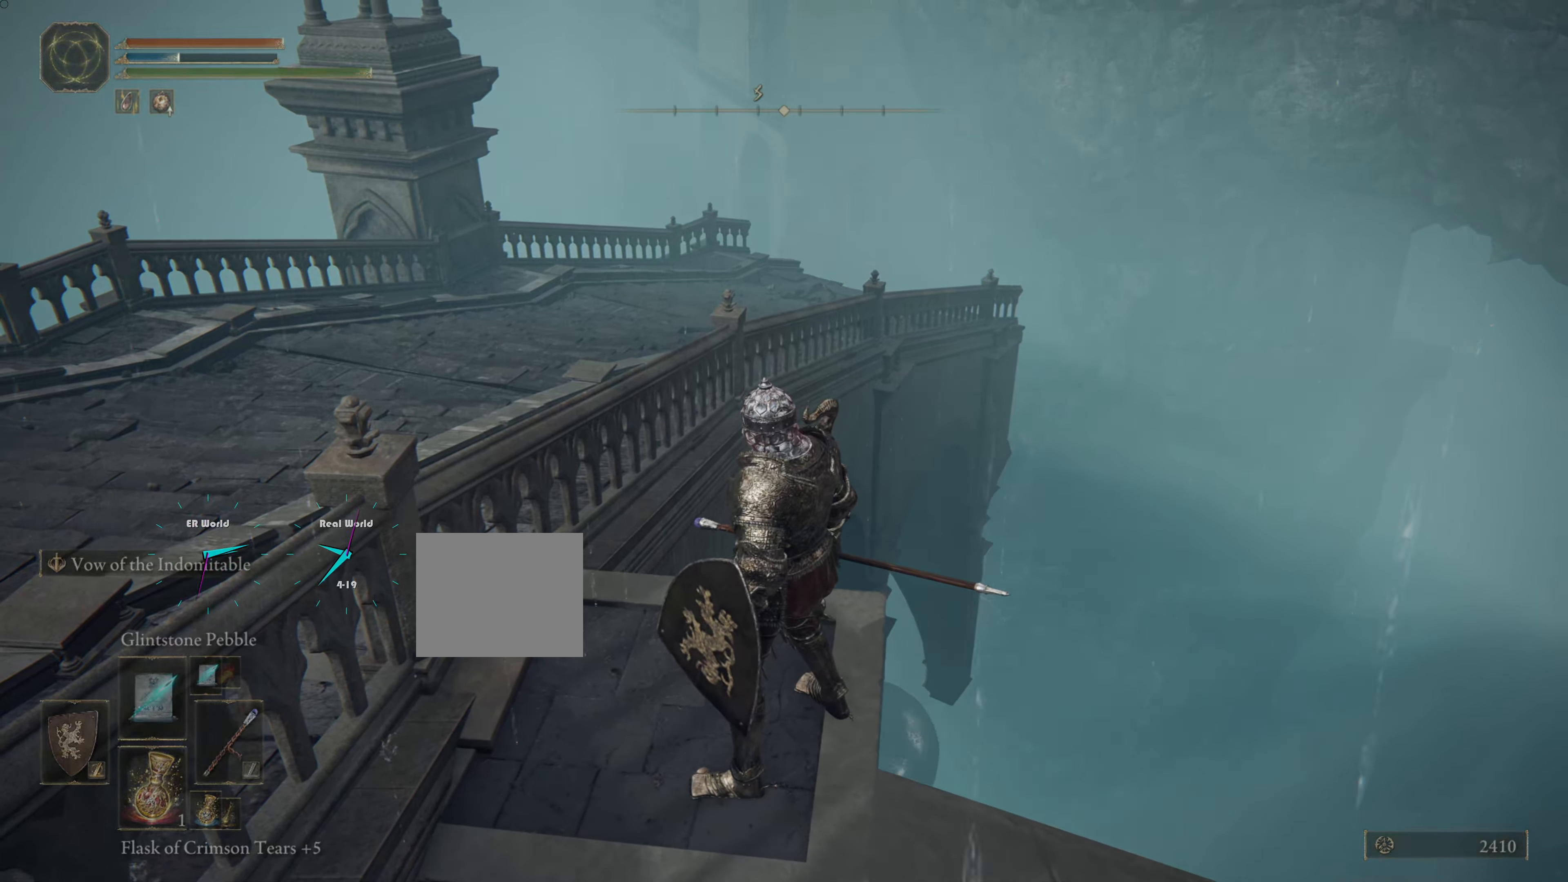
{"buttons": [], "left_stick": "center", "right_stick": "left", "events": [[200, "right_stick", "left"]]}
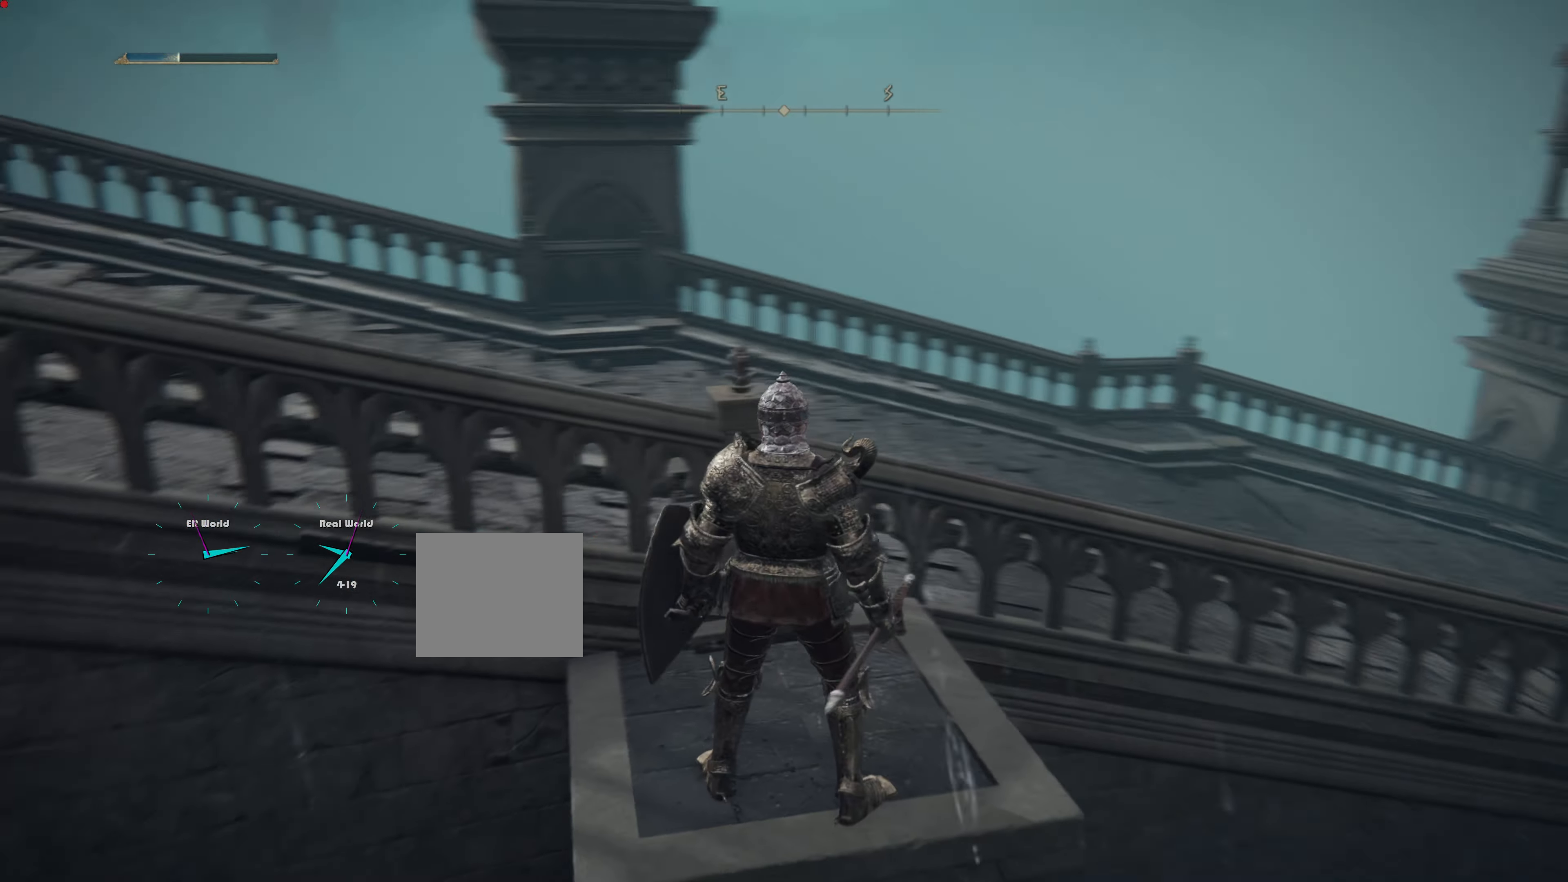
{"buttons": [], "left_stick": "center", "right_stick": "up-left", "events": [[33, "right_stick", "center"], [300, "right_stick", "up-left"]]}
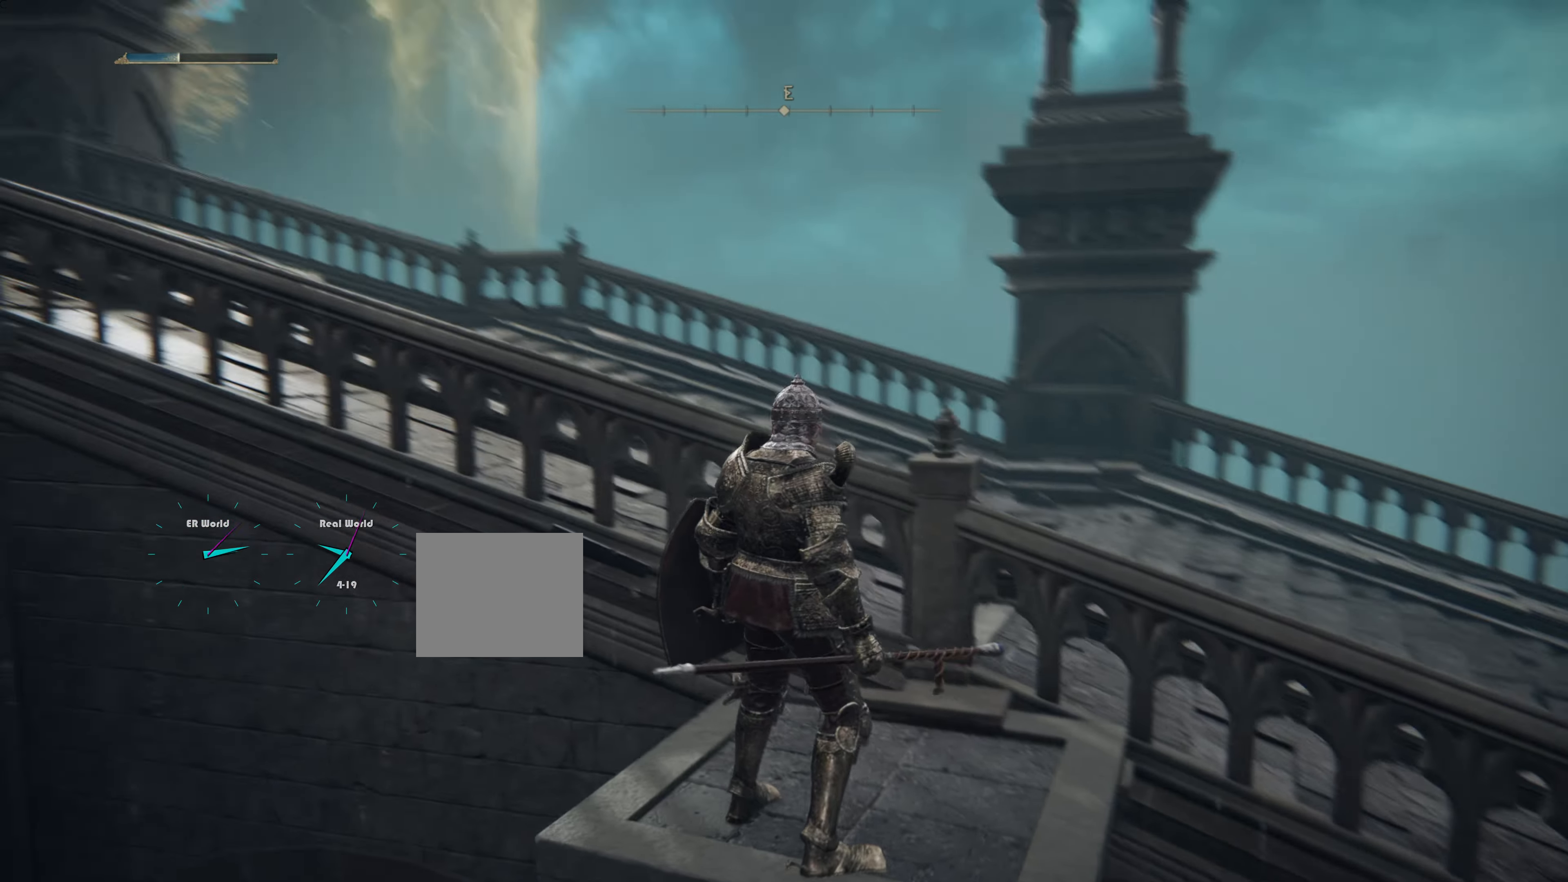
{"buttons": [], "left_stick": "center", "right_stick": "center", "events": [[34, "right_stick", "center"]]}
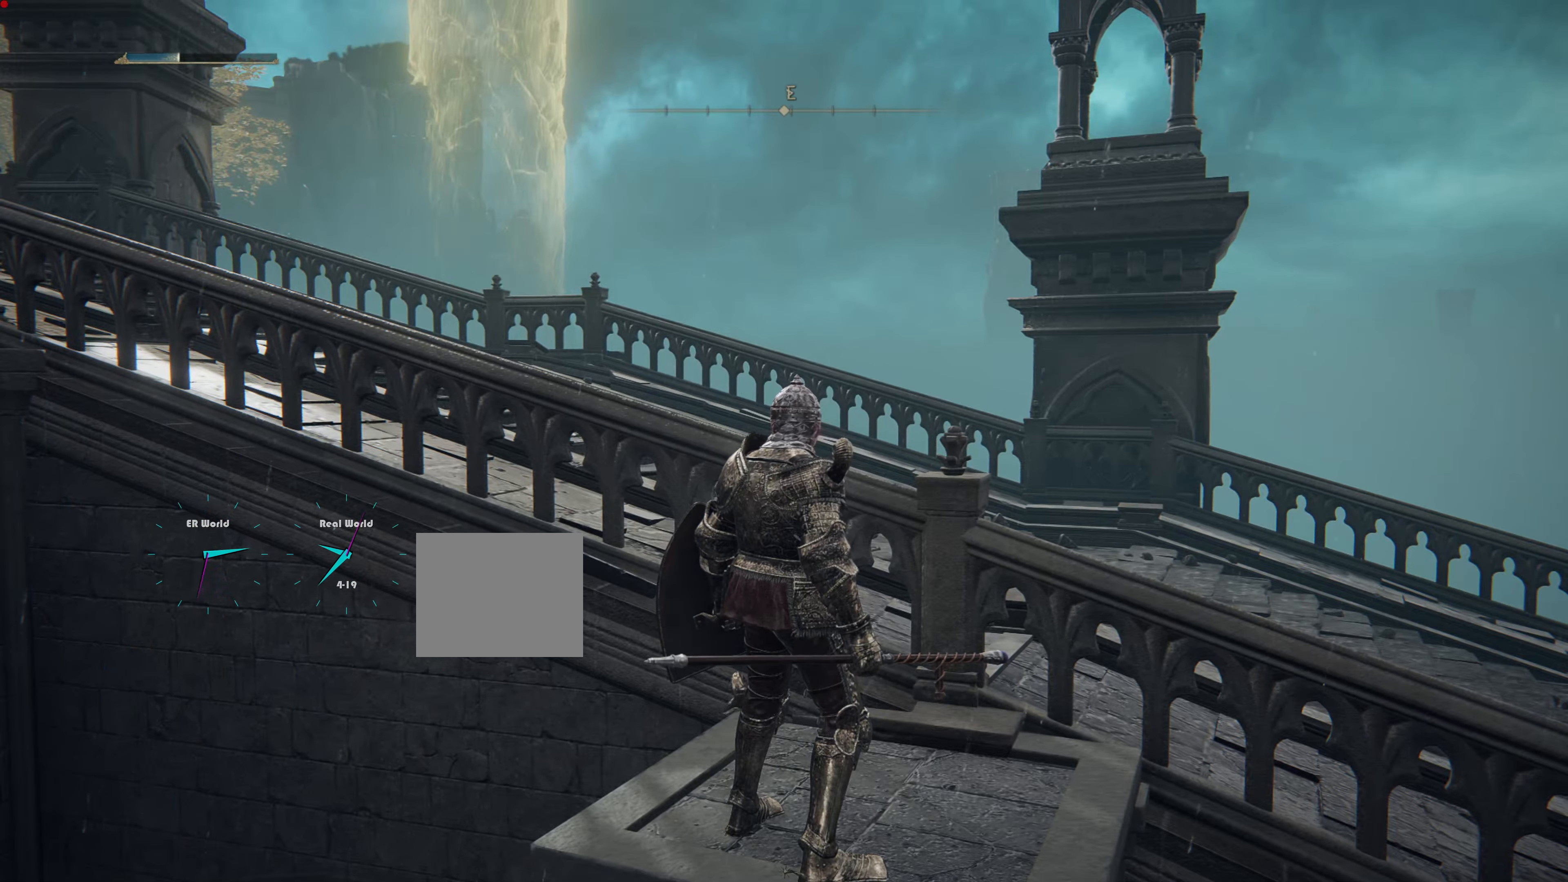
{"buttons": [], "left_stick": "center", "right_stick": "center", "events": [[183, "right_stick", "left"], [417, "right_stick", "center"]]}
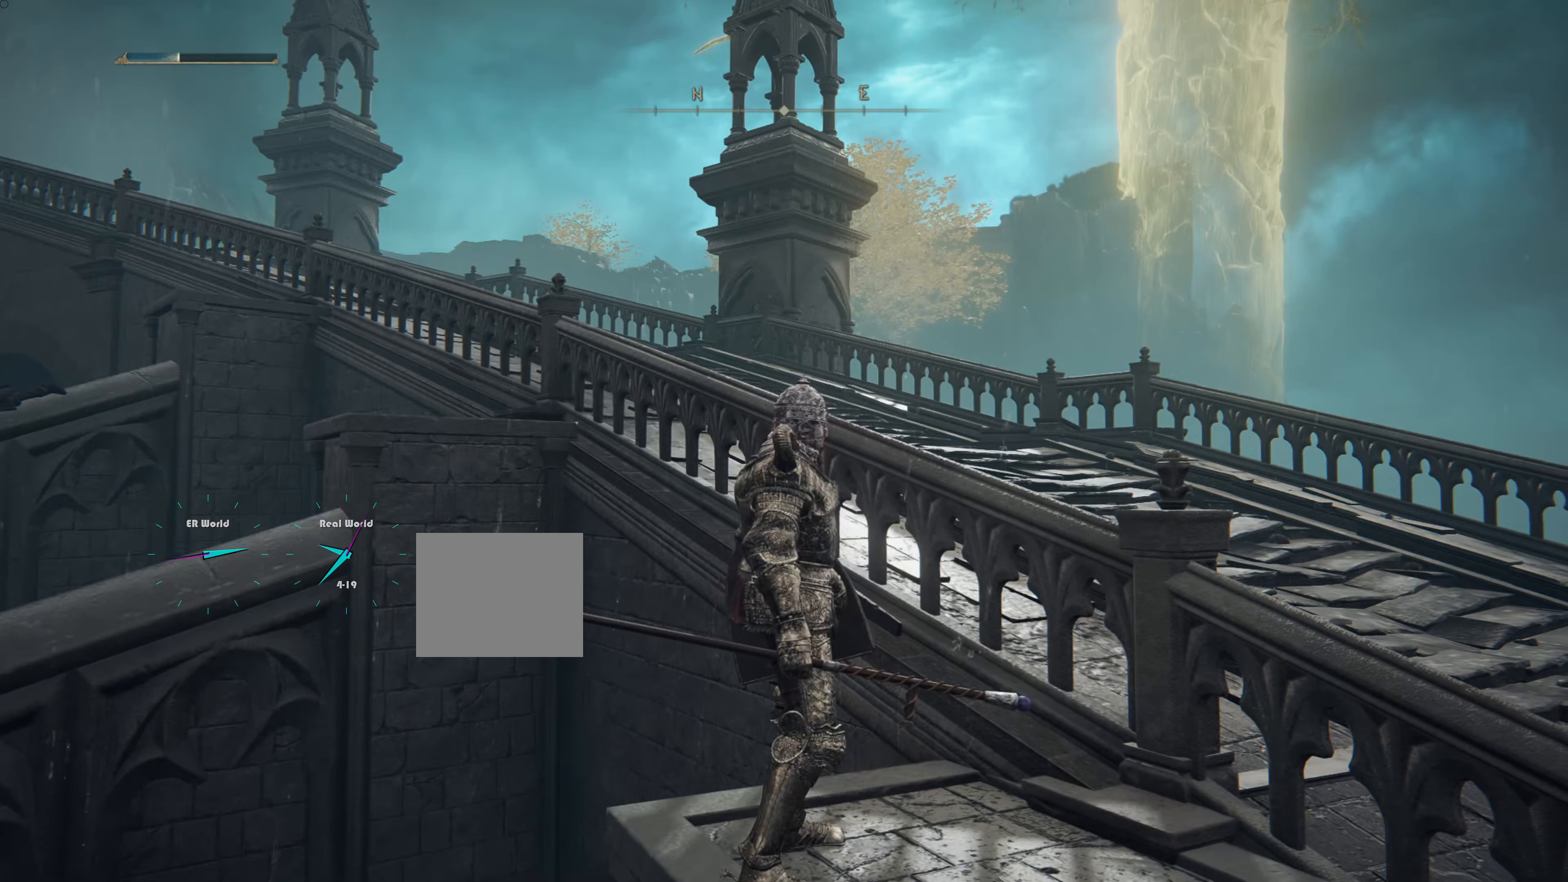
{"buttons": [], "left_stick": "center", "right_stick": "left", "events": [[501, "right_stick", "left"]]}
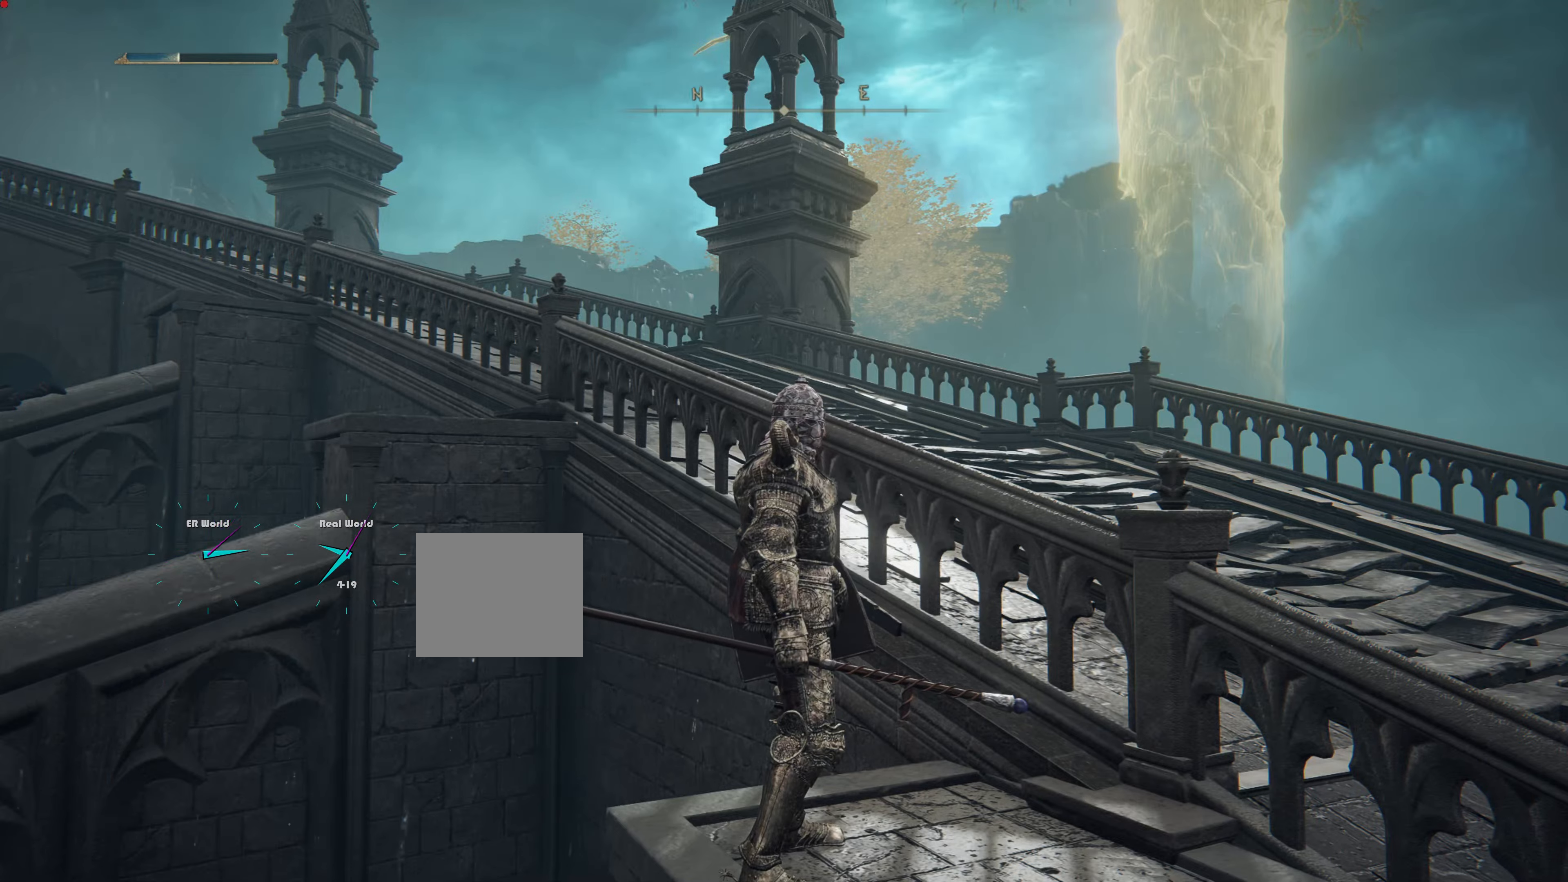
{"buttons": [], "left_stick": "center", "right_stick": "center", "events": [[217, "right_stick", "center"]]}
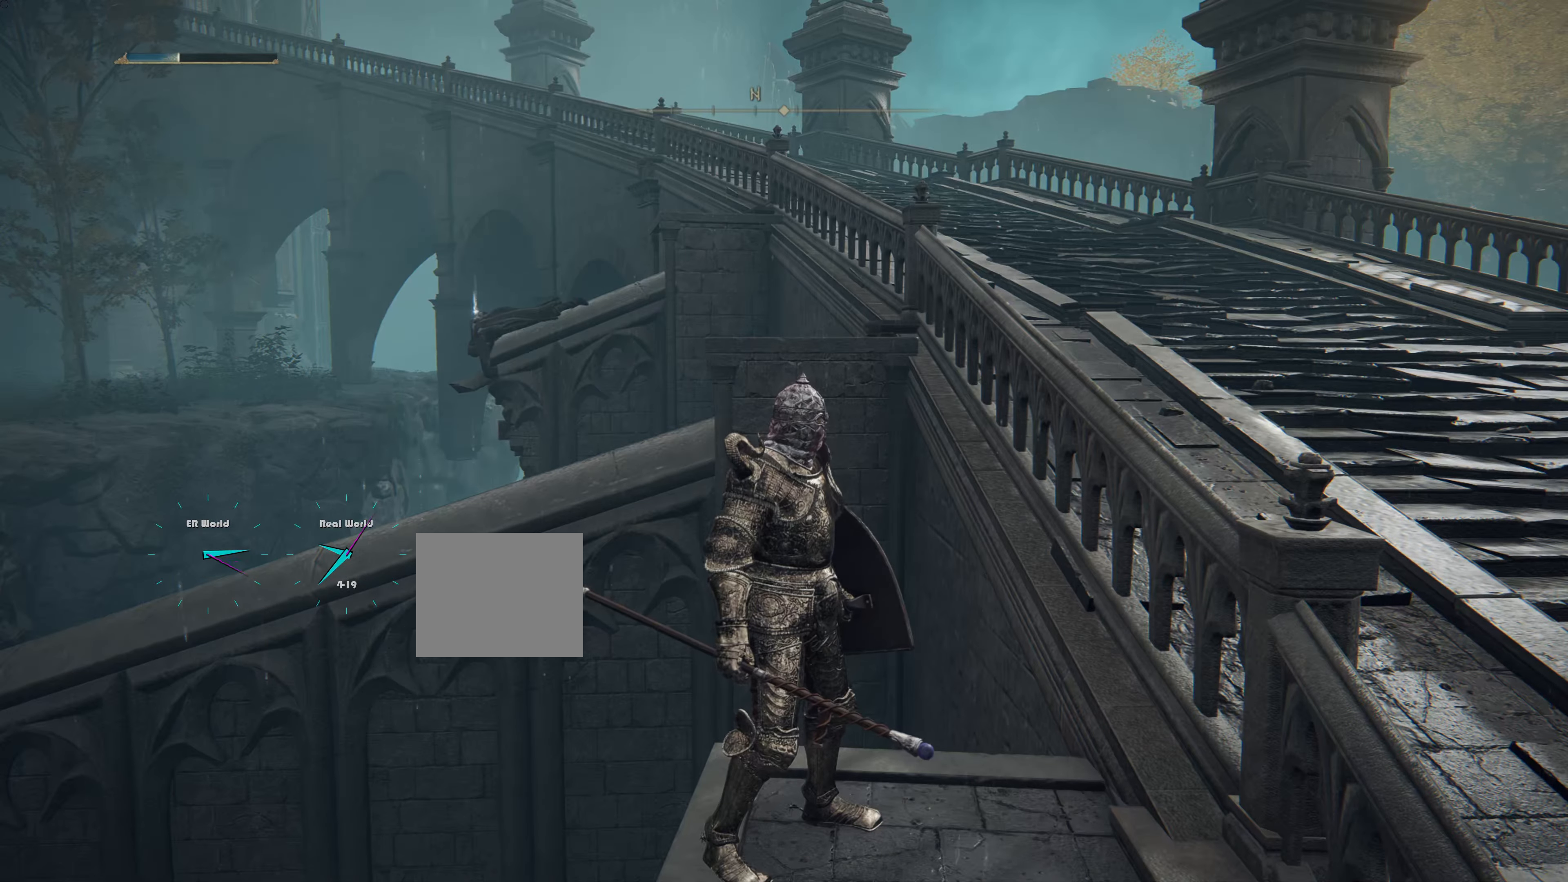
{"buttons": [], "left_stick": "center", "right_stick": "center", "events": []}
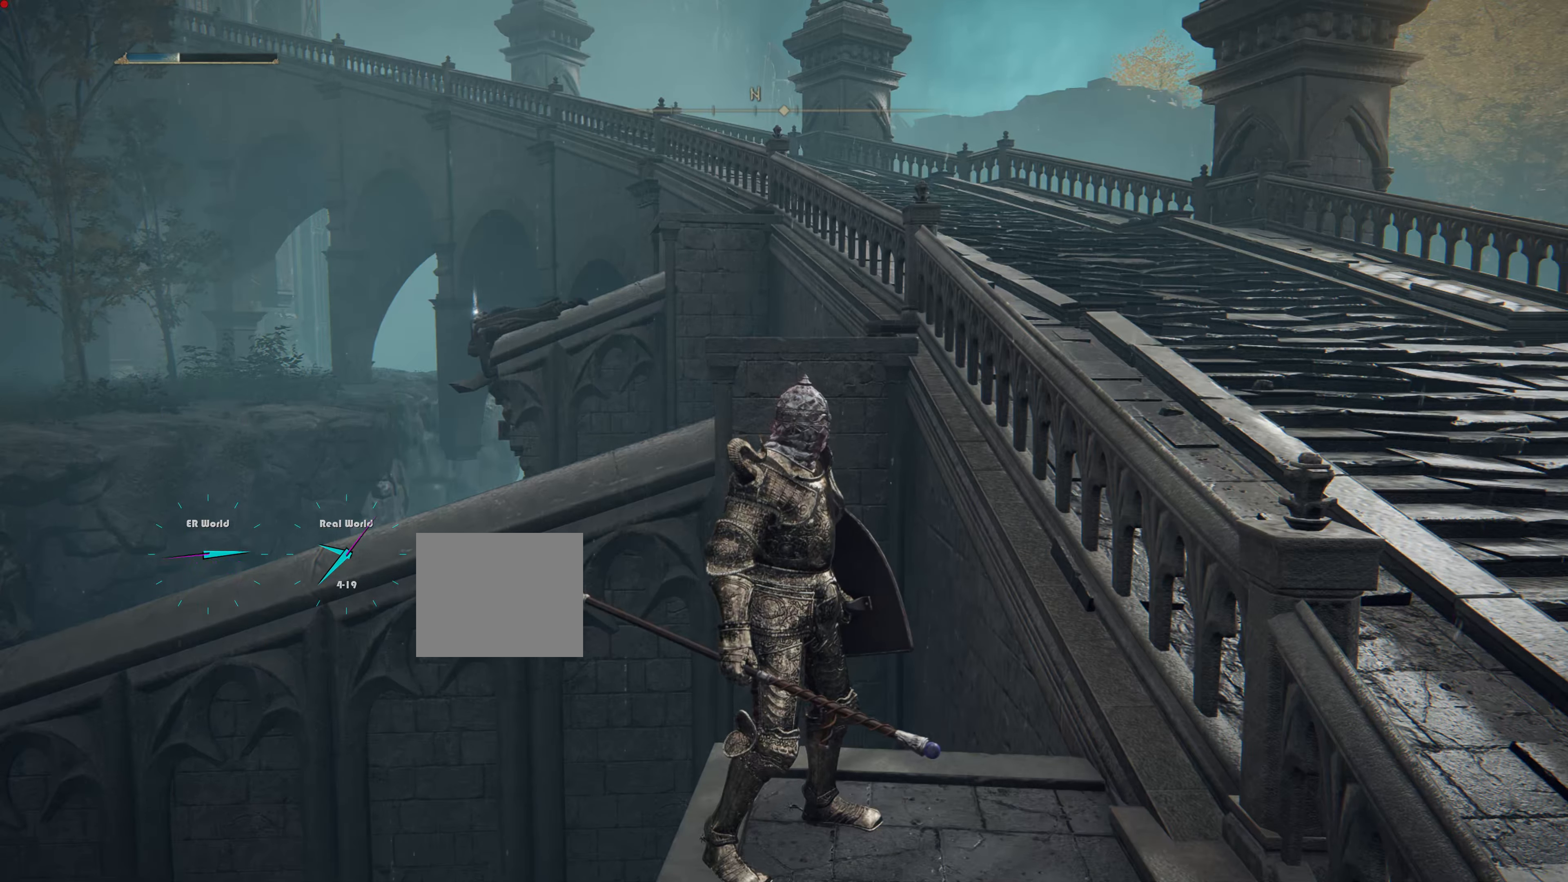
{"buttons": [], "left_stick": "center", "right_stick": "right", "events": [[300, "right_stick", "right"]]}
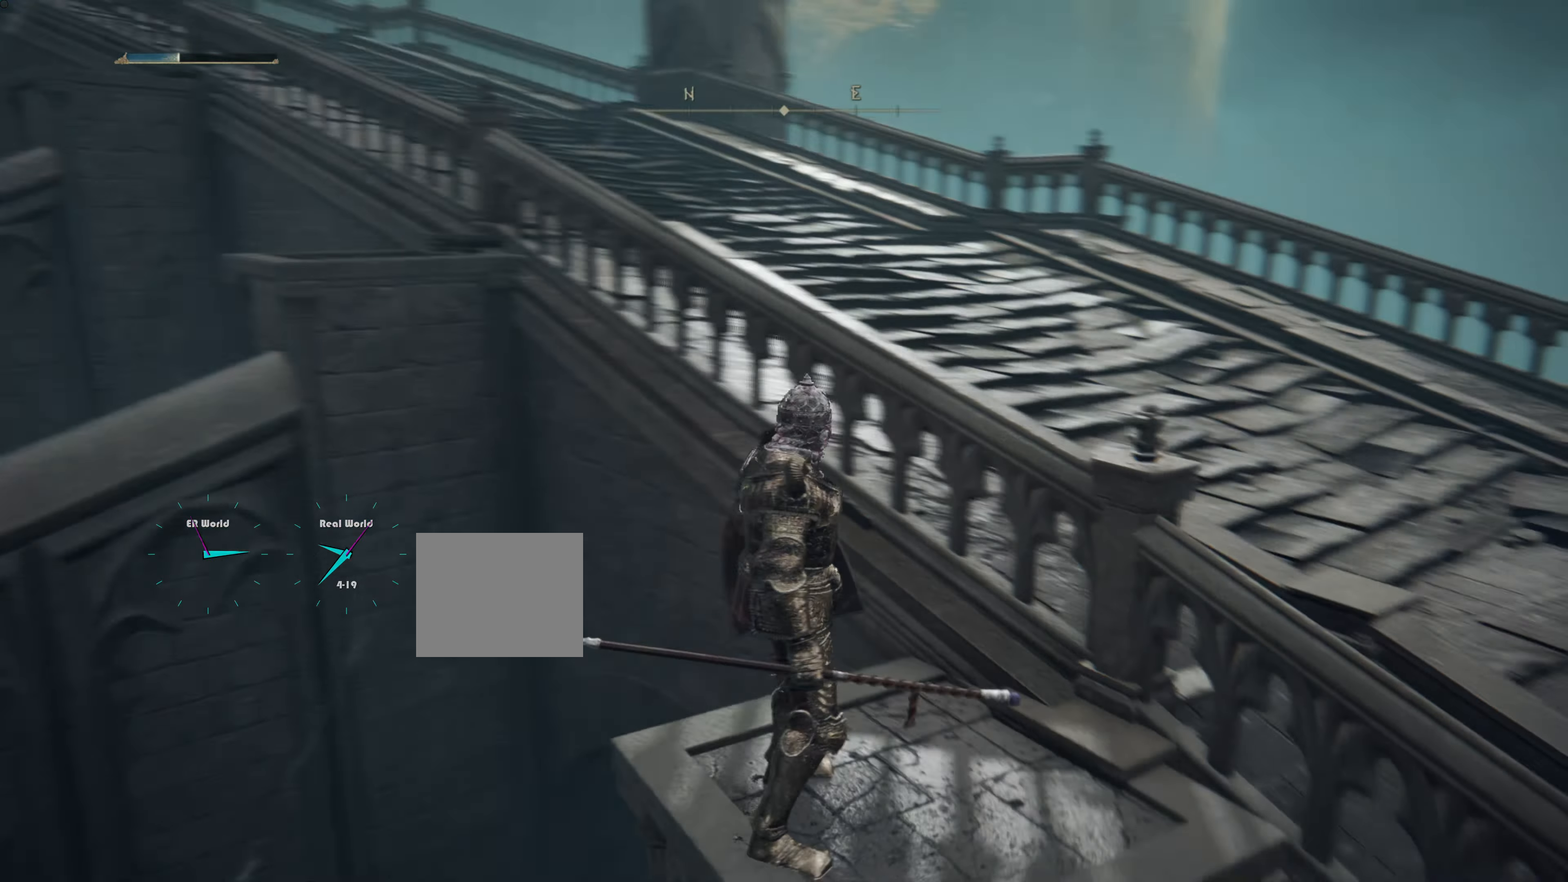
{"buttons": [], "left_stick": "up-right", "right_stick": "center", "events": [[33, "left_stick", "right"], [50, "right_stick", "center"], [350, "left_stick", "up-right"]]}
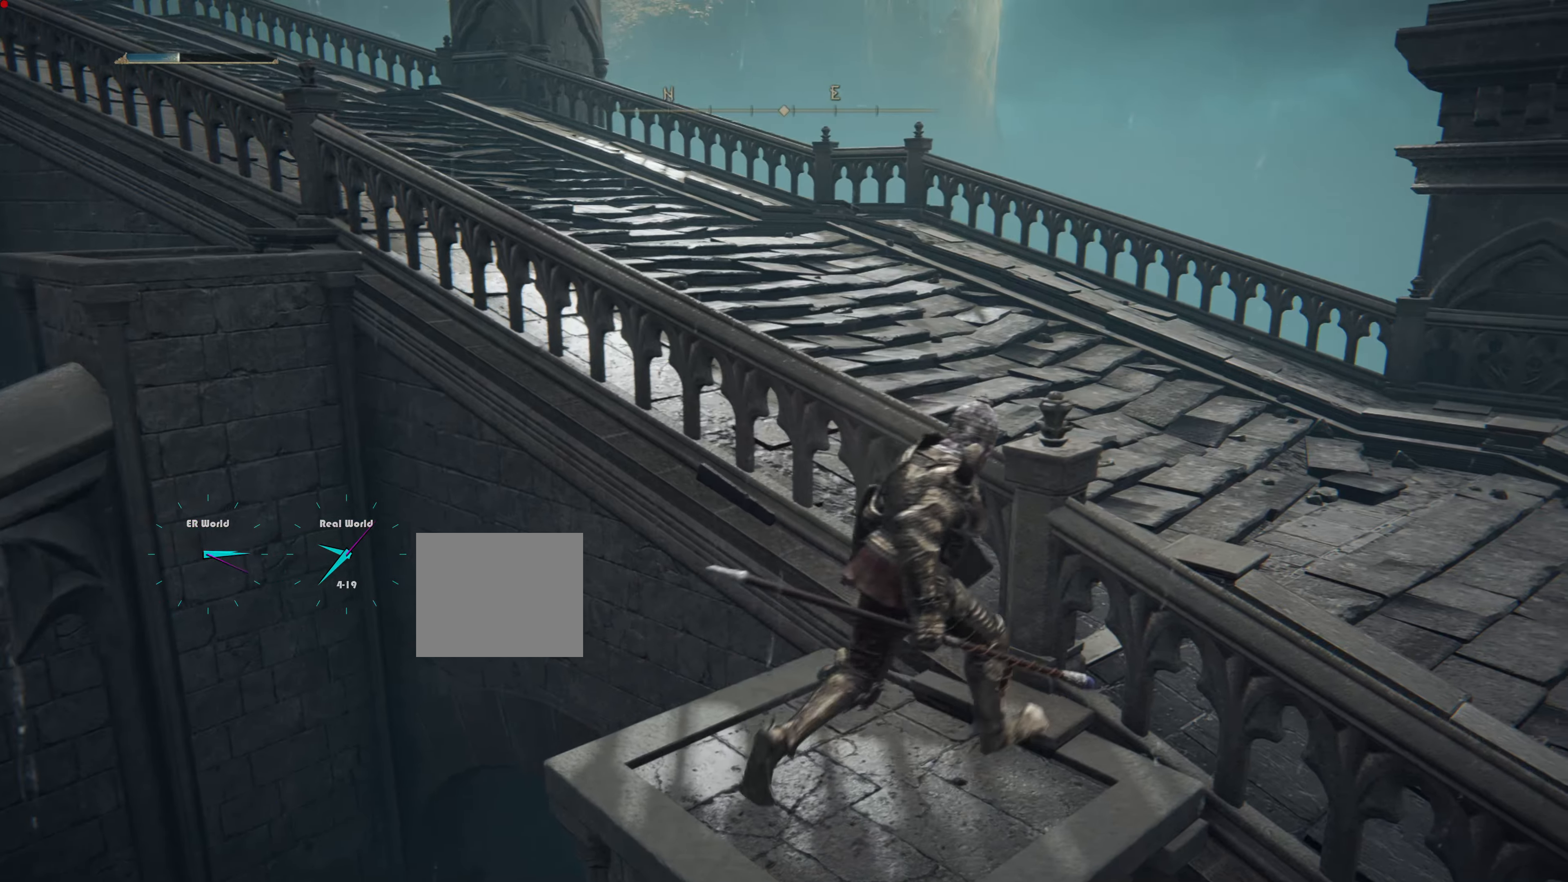
{"buttons": [], "left_stick": "up-right", "right_stick": "center", "events": [[84, "CROSS", "down"], [251, "CROSS", "up"]]}
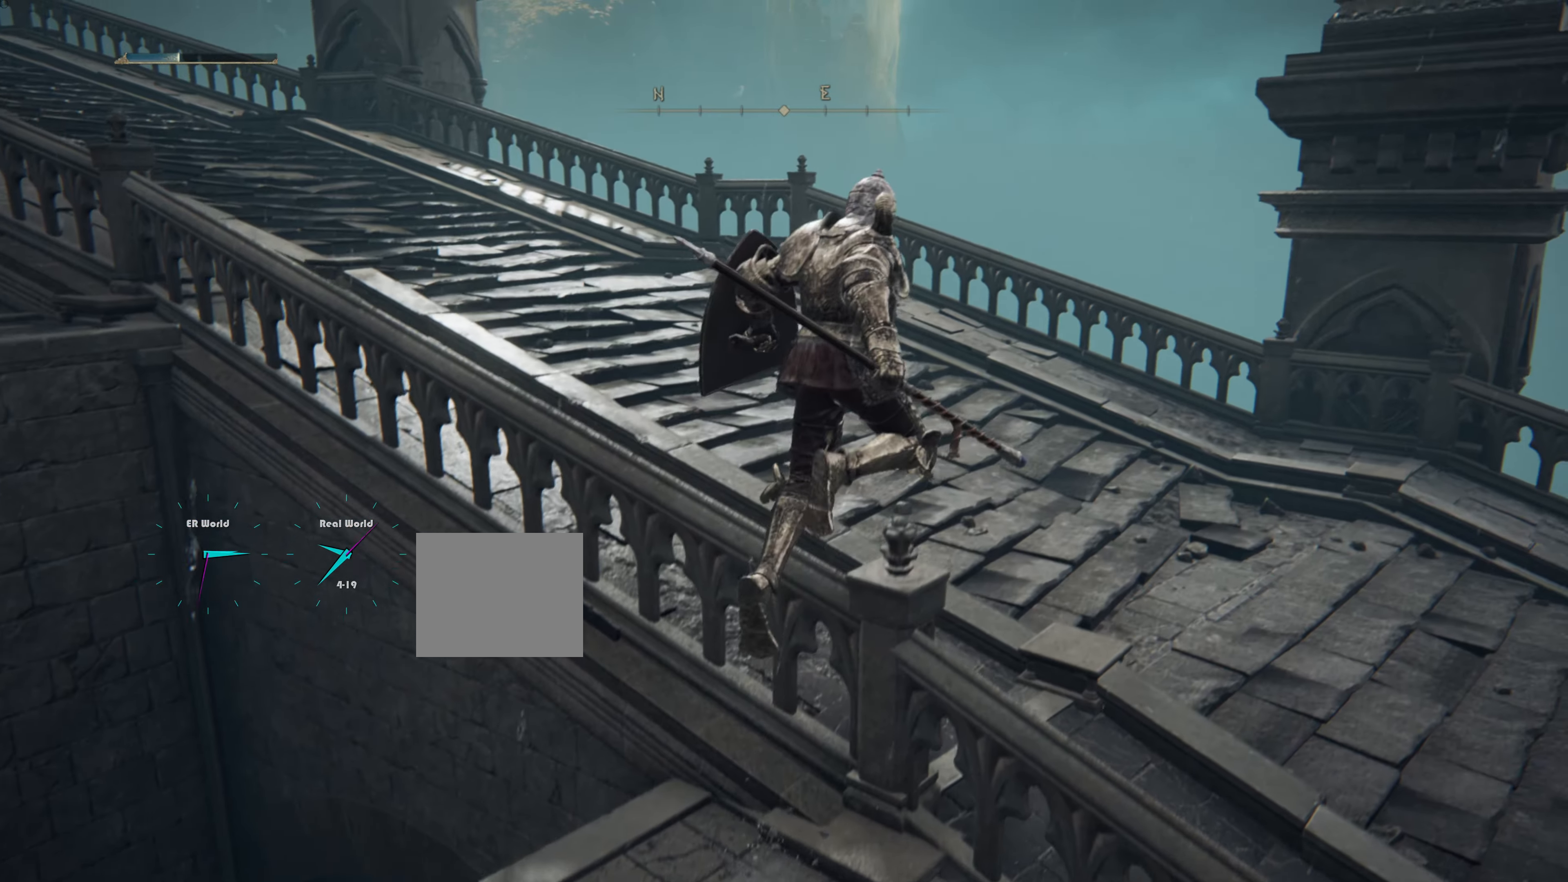
{"buttons": [], "left_stick": "up-right", "right_stick": "left", "events": [[167, "right_stick", "left"]]}
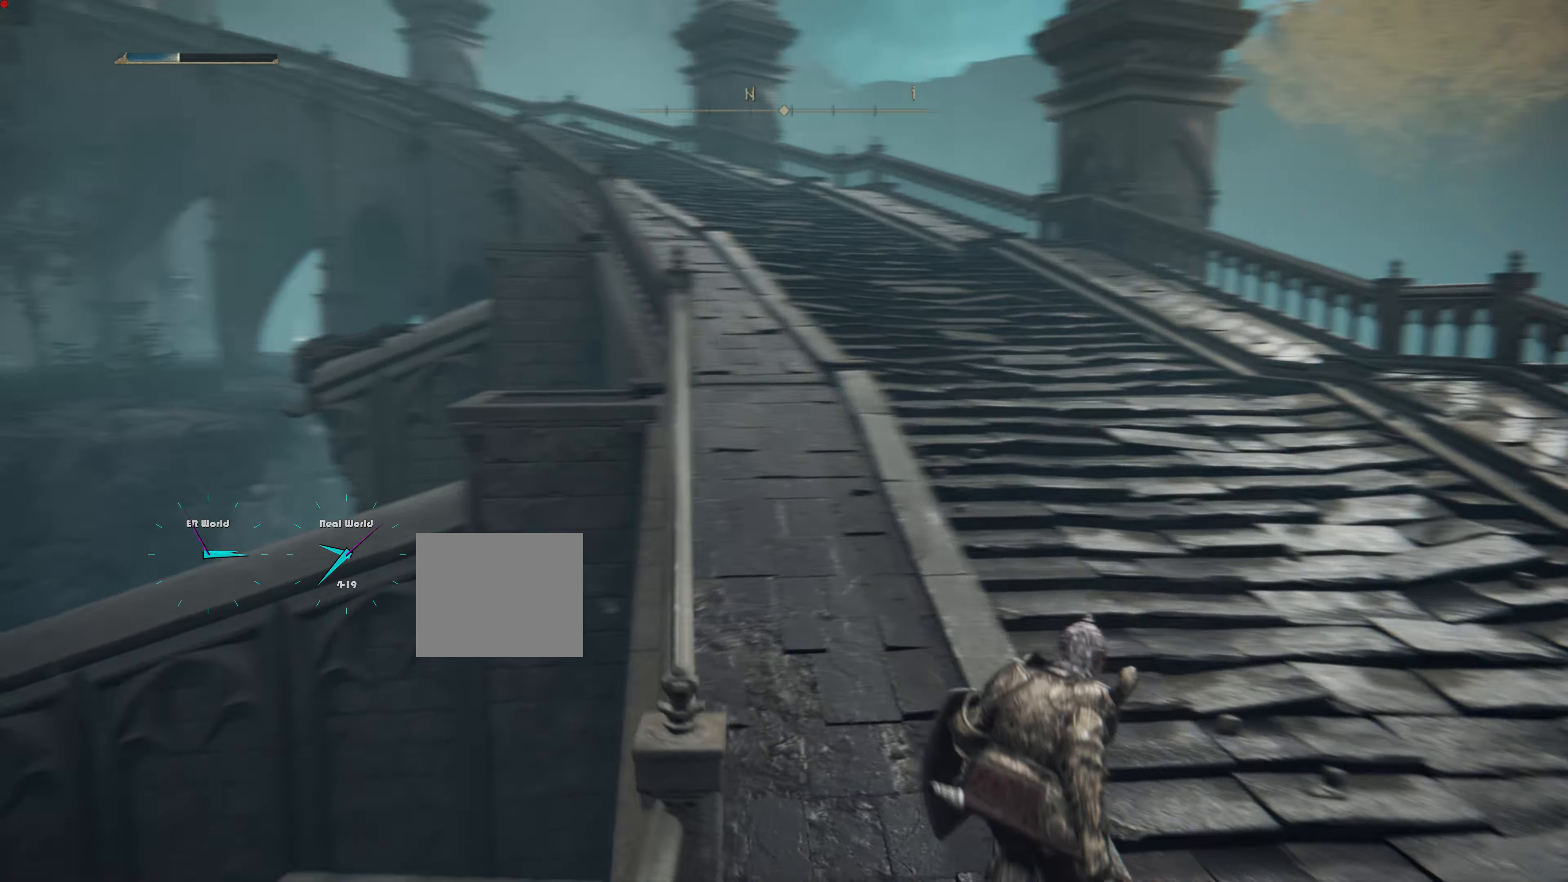
{"buttons": [], "left_stick": "center", "right_stick": "left", "events": [[50, "right_stick", "center"], [117, "left_stick", "up-left"], [184, "left_stick", "center"], [317, "right_stick", "left"]]}
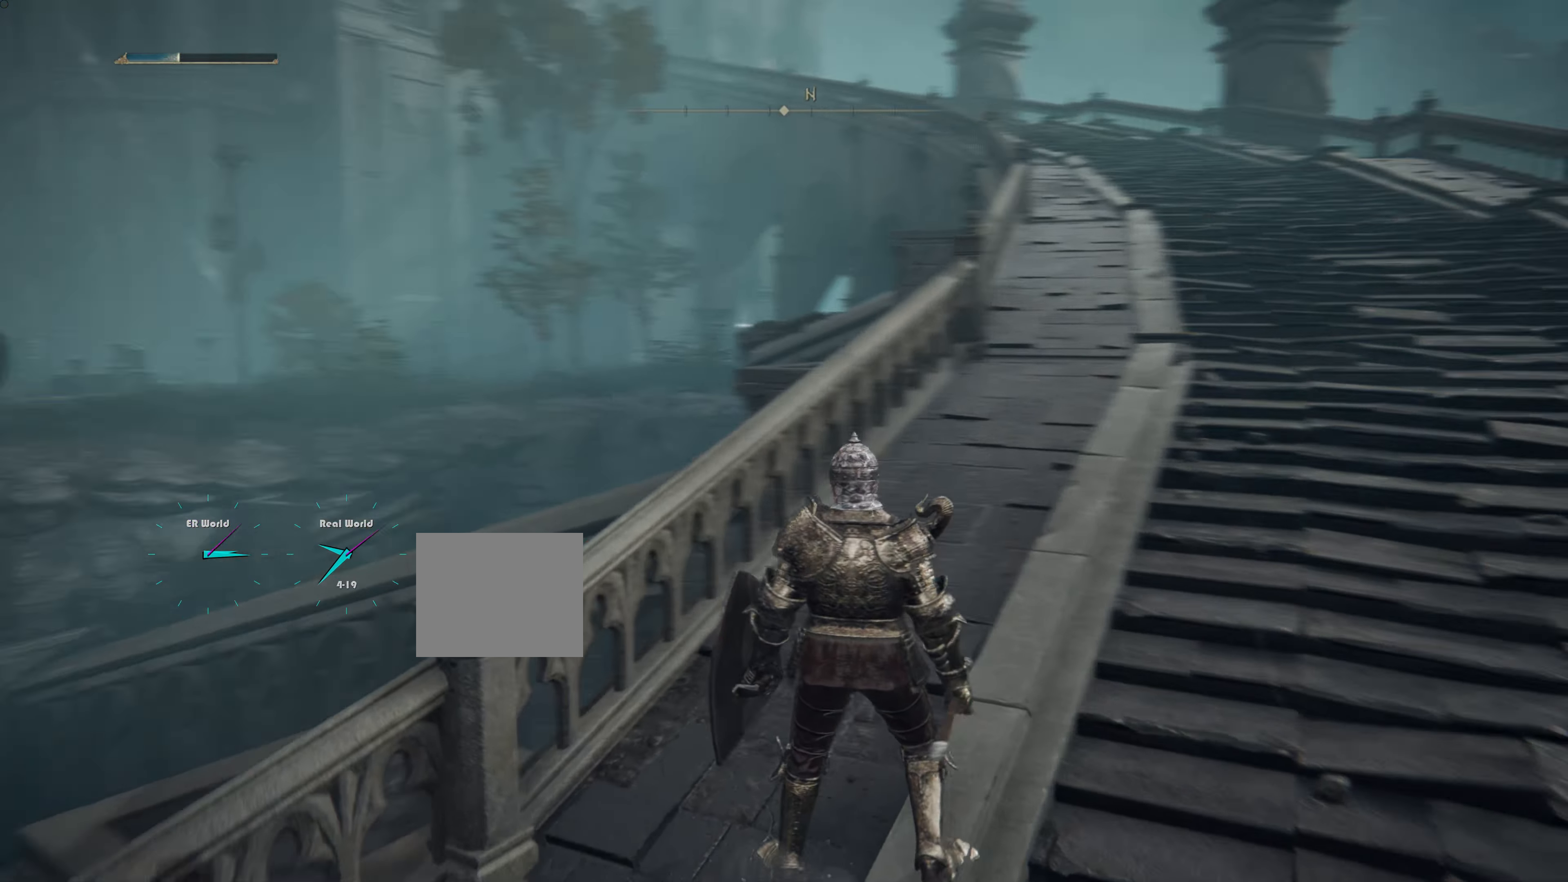
{"buttons": [], "left_stick": "center", "right_stick": "center", "events": [[33, "right_stick", "center"], [250, "SELECT", "down"], [484, "SELECT", "up"]]}
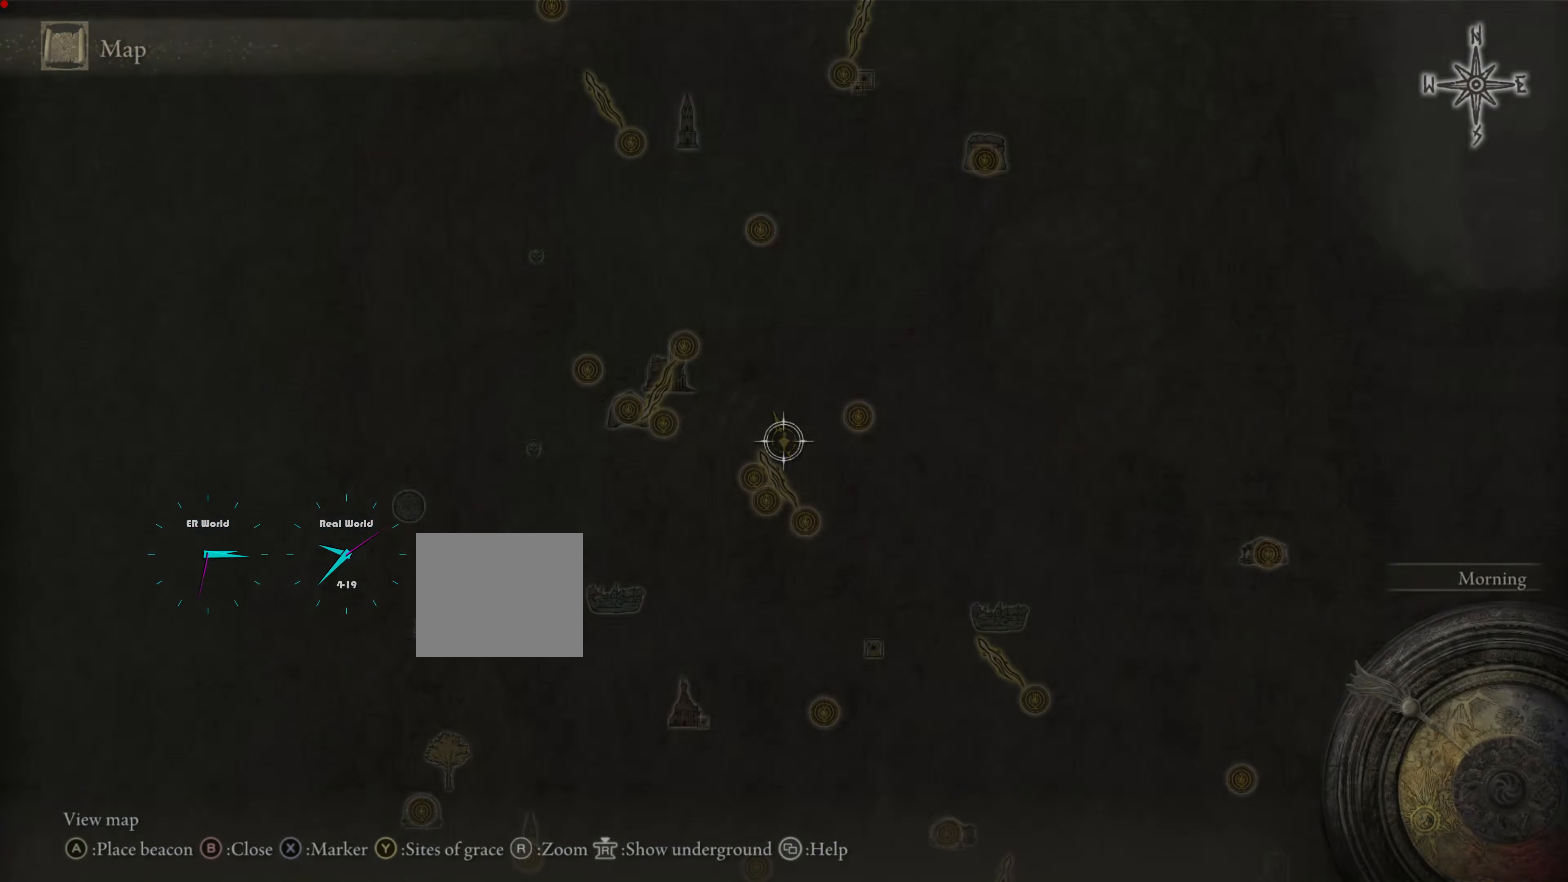
{"buttons": [], "left_stick": "center", "right_stick": "center", "events": []}
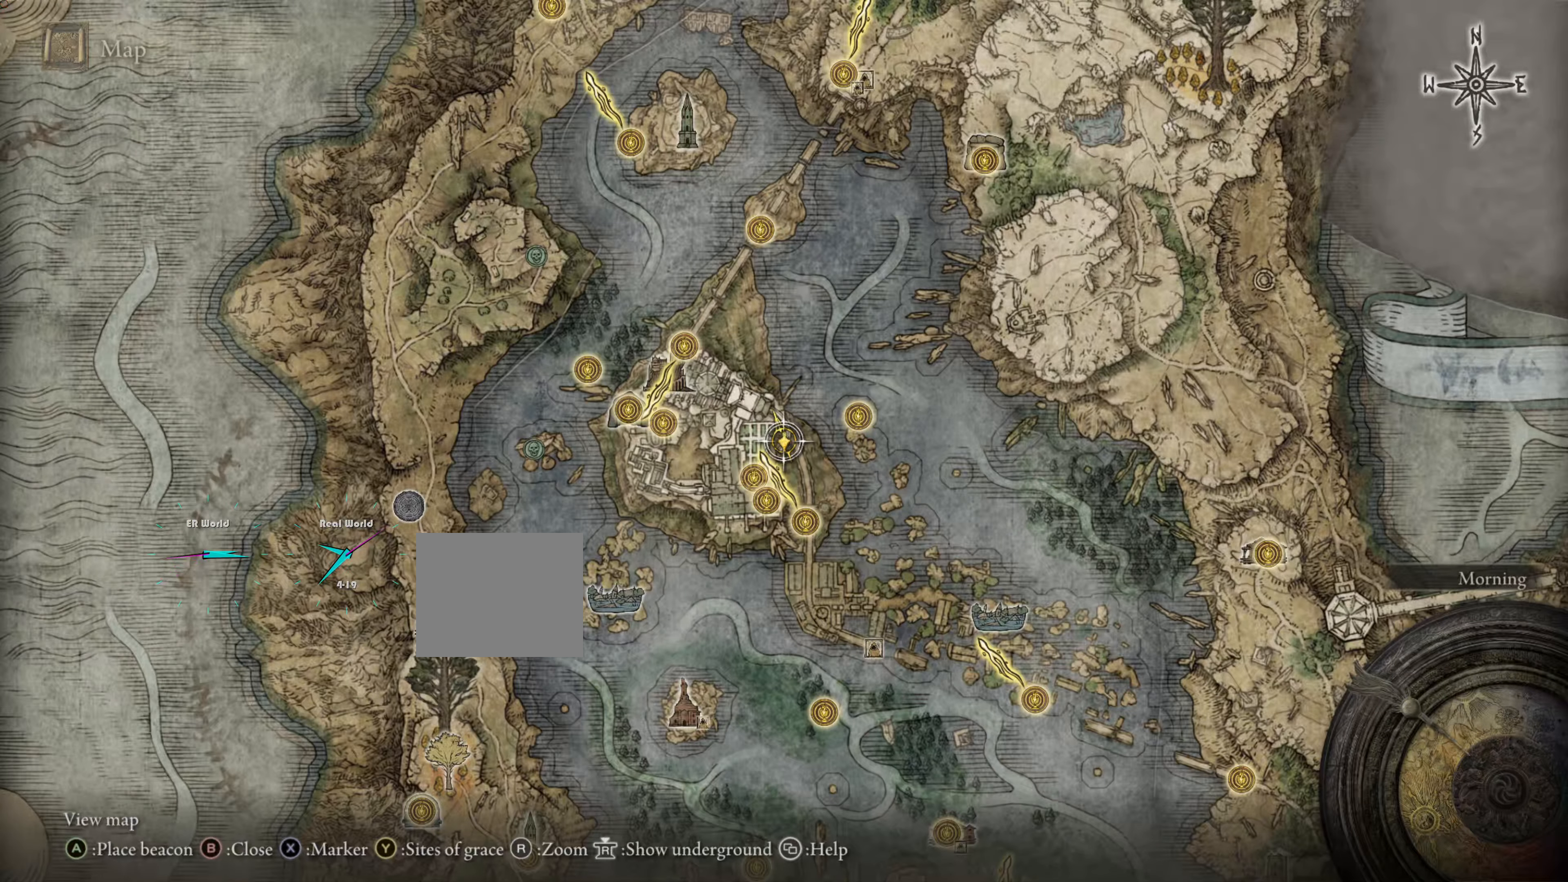
{"buttons": [], "left_stick": "center", "right_stick": "center", "events": []}
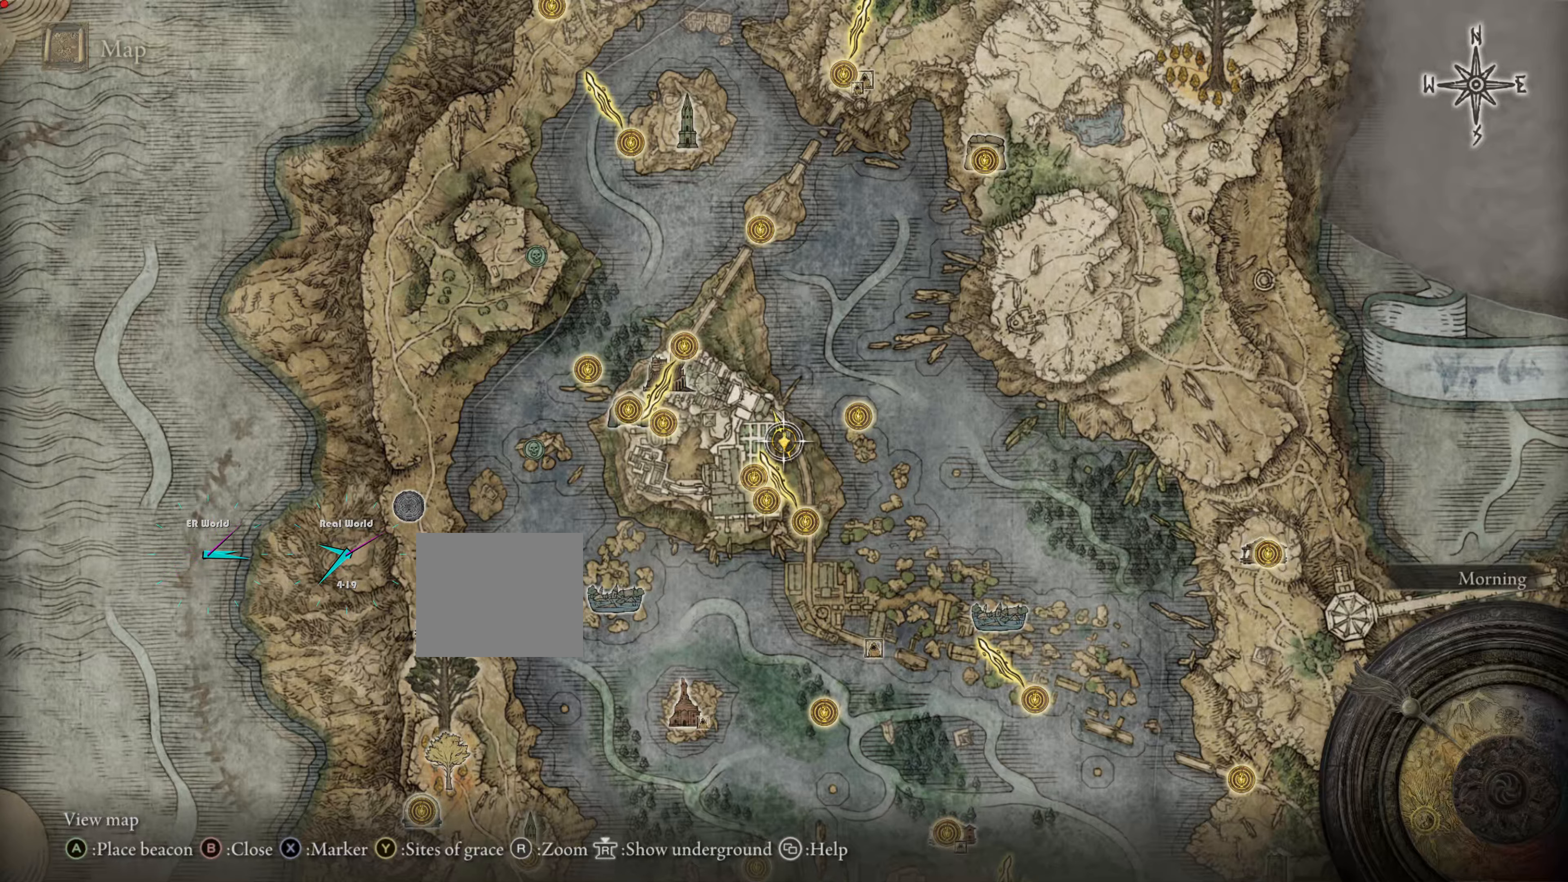
{"buttons": [], "left_stick": "center", "right_stick": "center", "events": []}
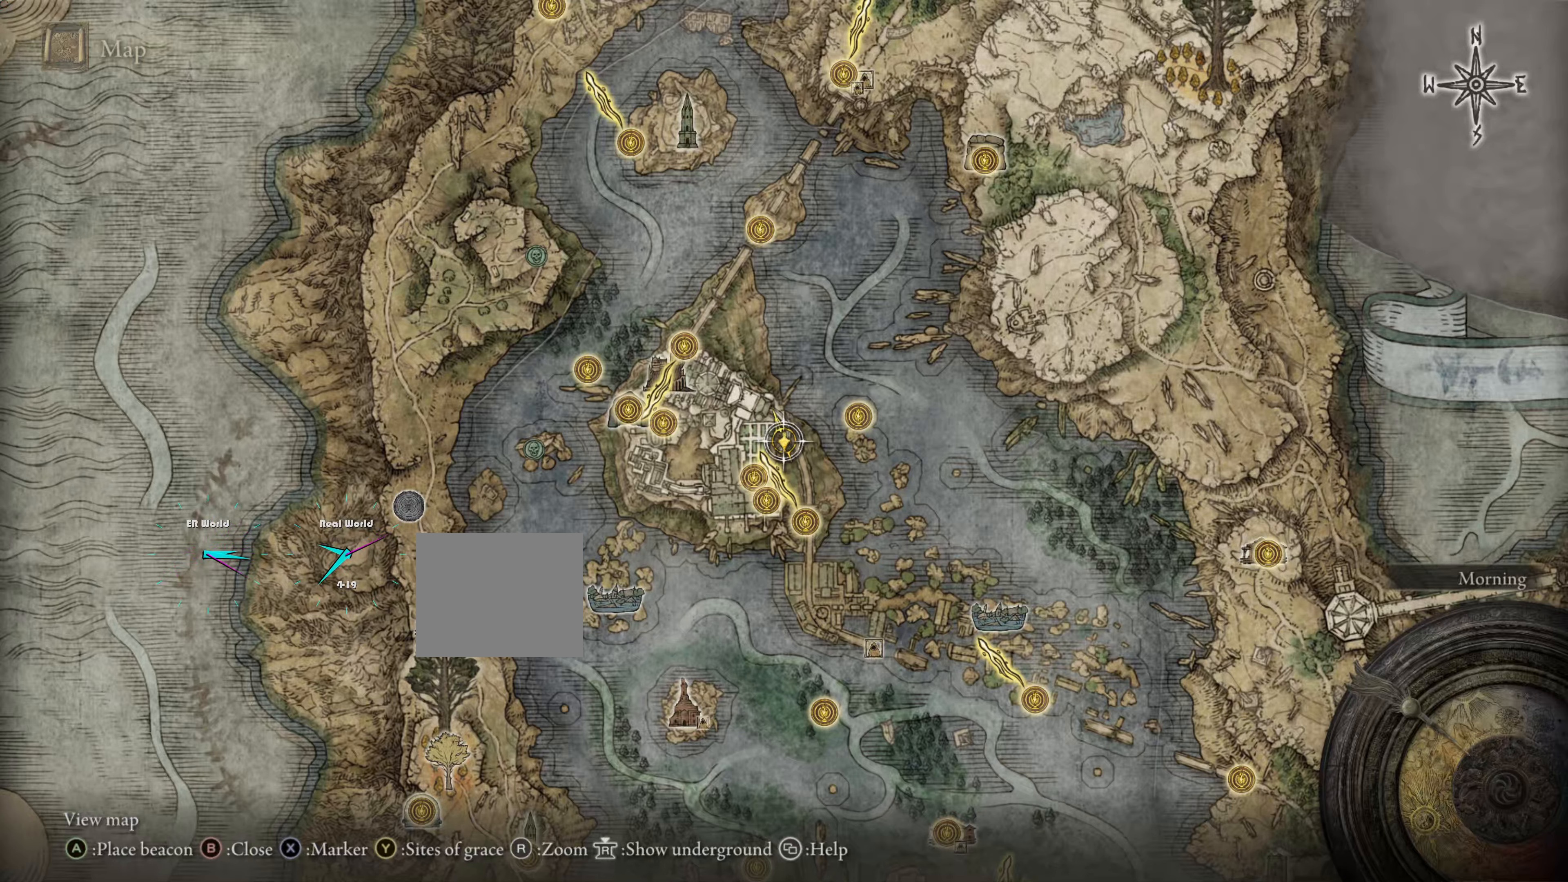
{"buttons": [], "left_stick": "center", "right_stick": "center", "events": []}
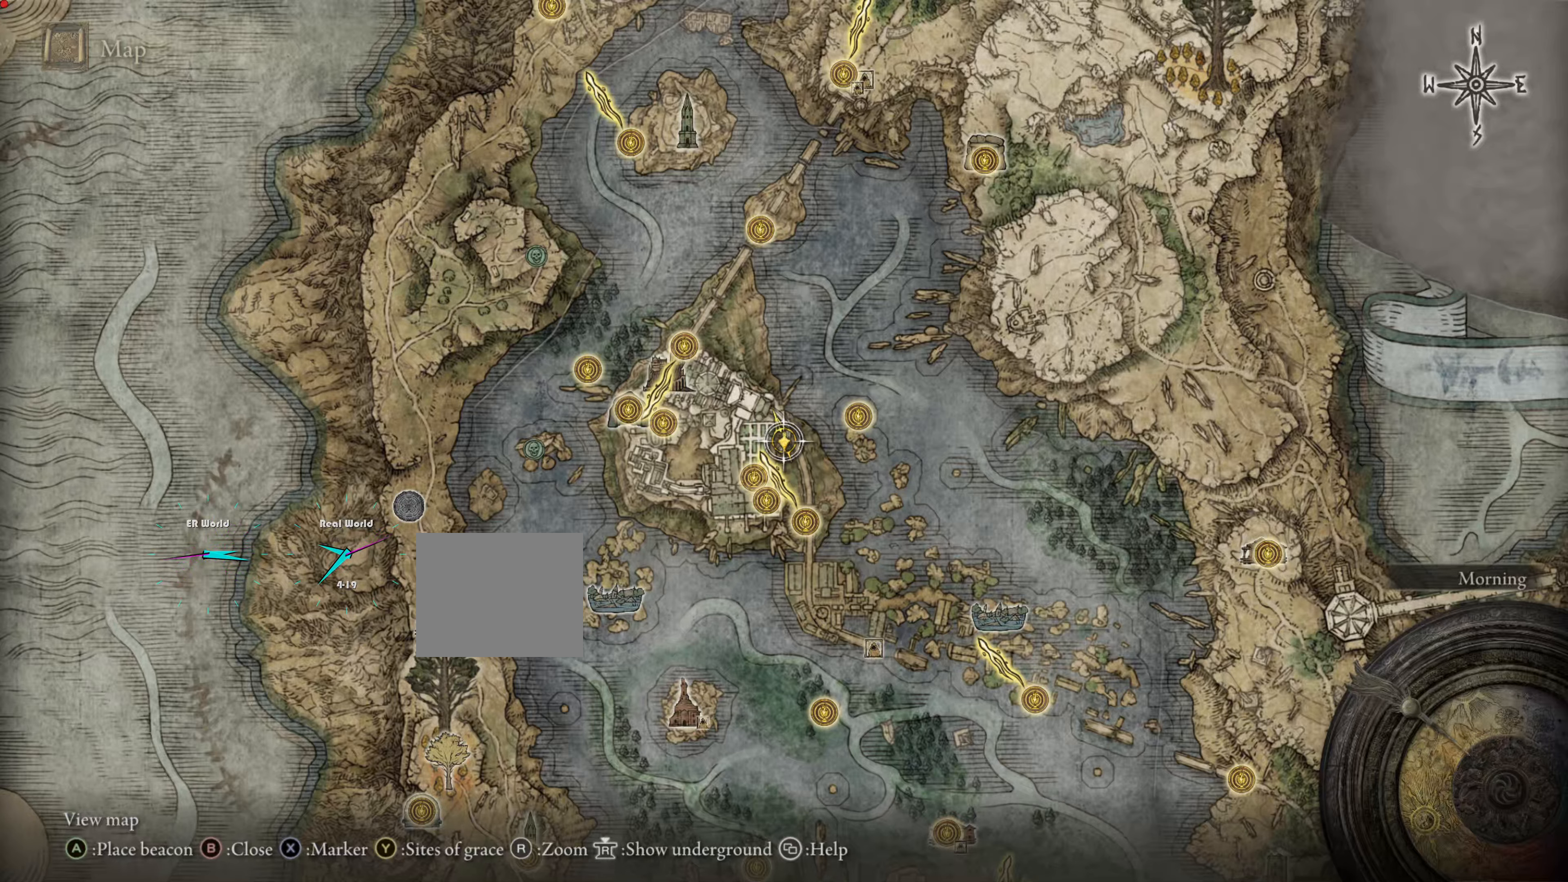
{"buttons": [], "left_stick": "center", "right_stick": "center", "events": [[183, "CIRCLE", "down"], [333, "CIRCLE", "up"]]}
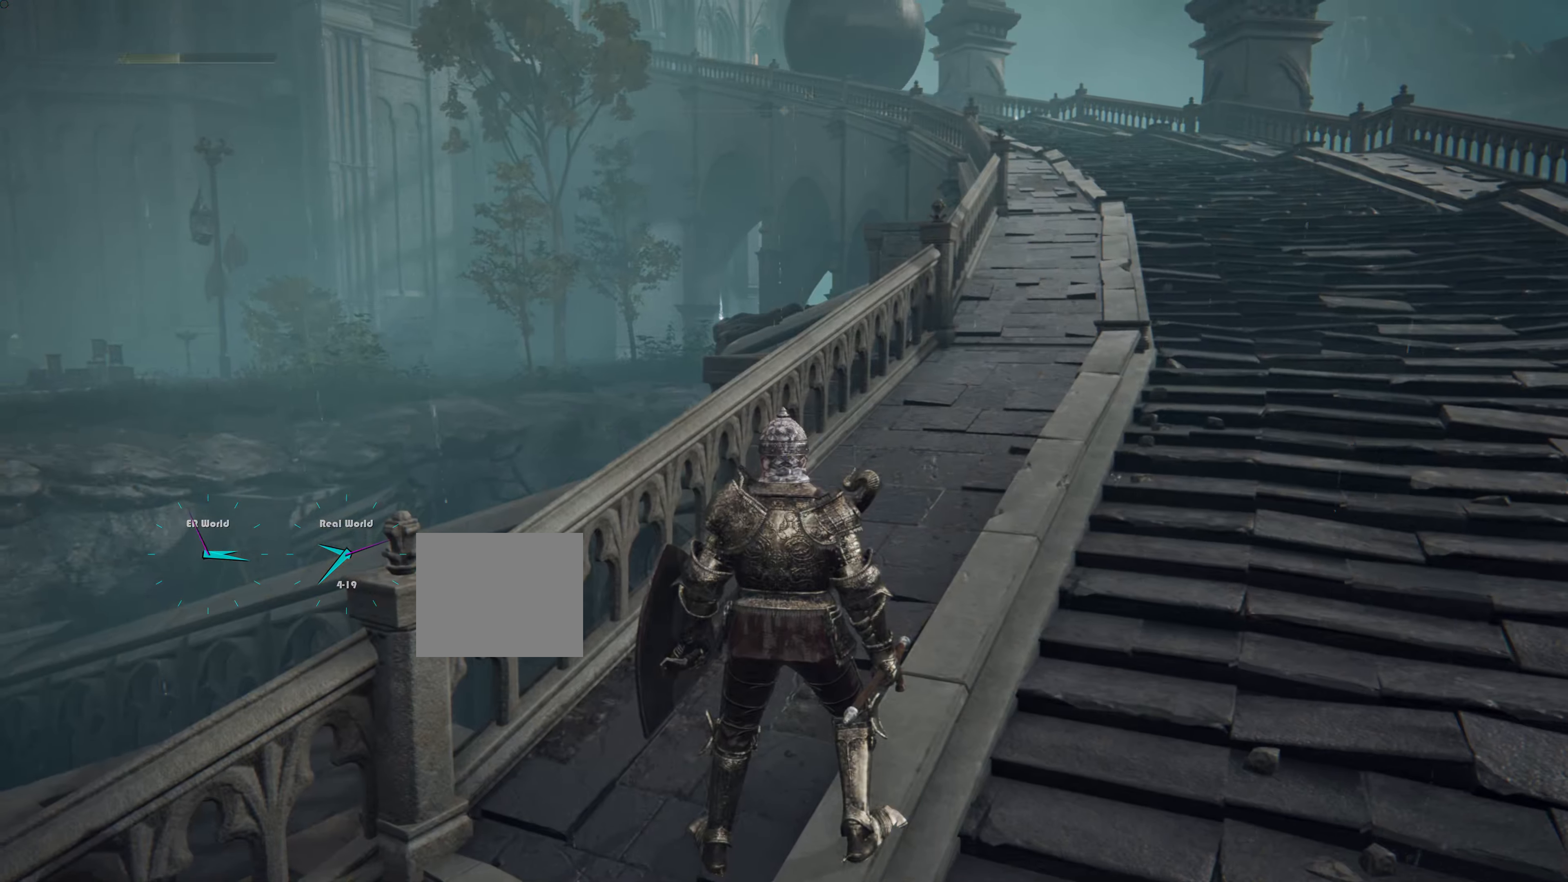
{"buttons": ["L1"], "left_stick": "up", "right_stick": "center", "events": [[67, "CIRCLE", "down"], [250, "CIRCLE", "up"], [434, "L1", "down"], [434, "left_stick", "up"]]}
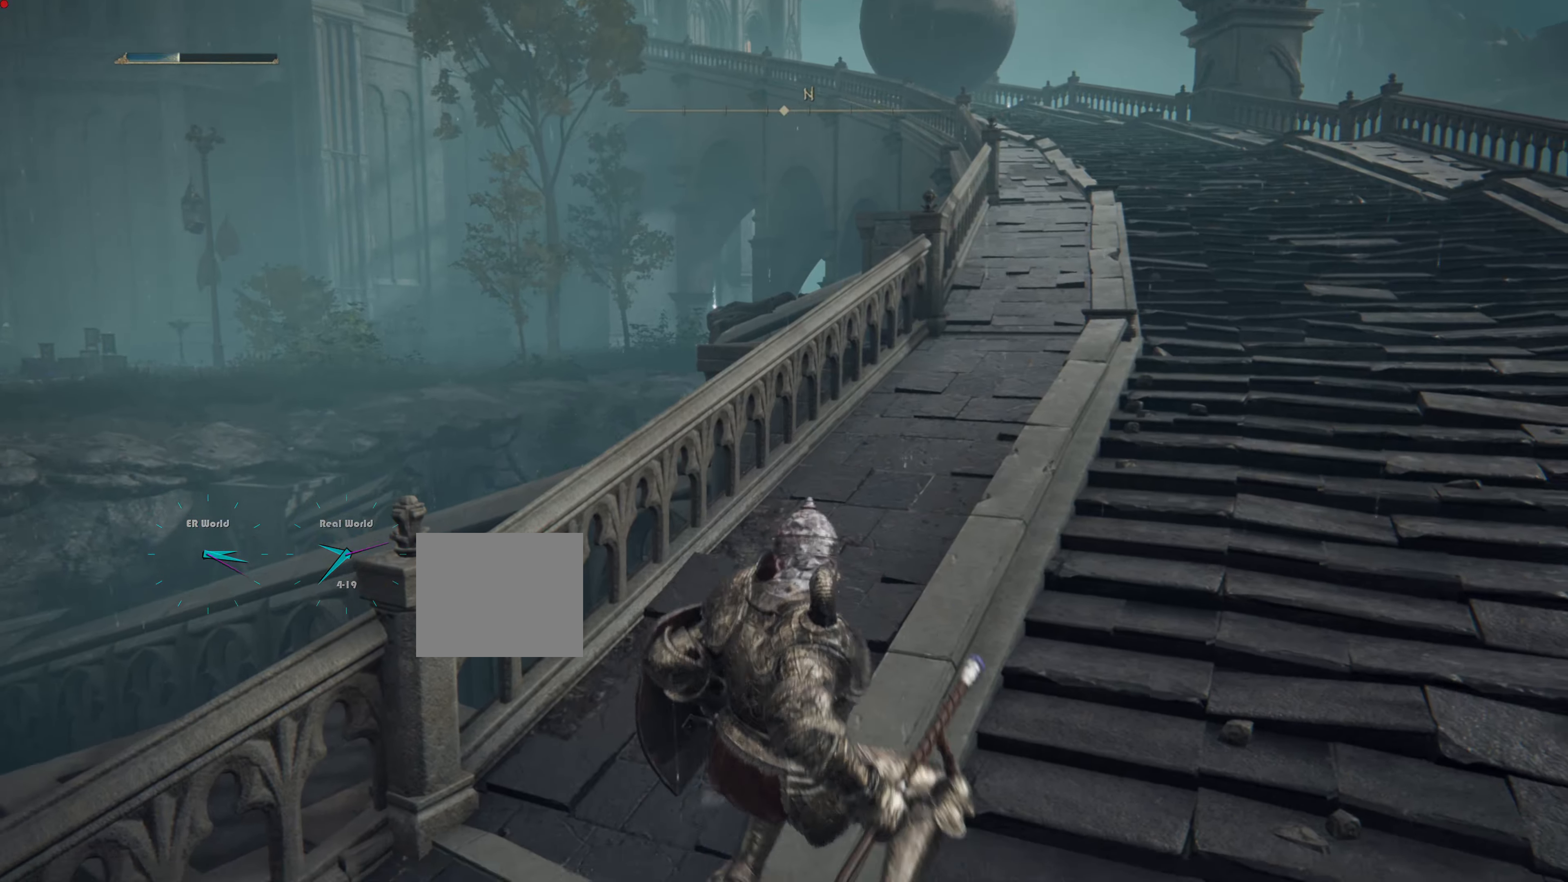
{"buttons": ["L1"], "left_stick": "up", "right_stick": "center", "events": [[350, "right_stick", "right"], [467, "right_stick", "center"]]}